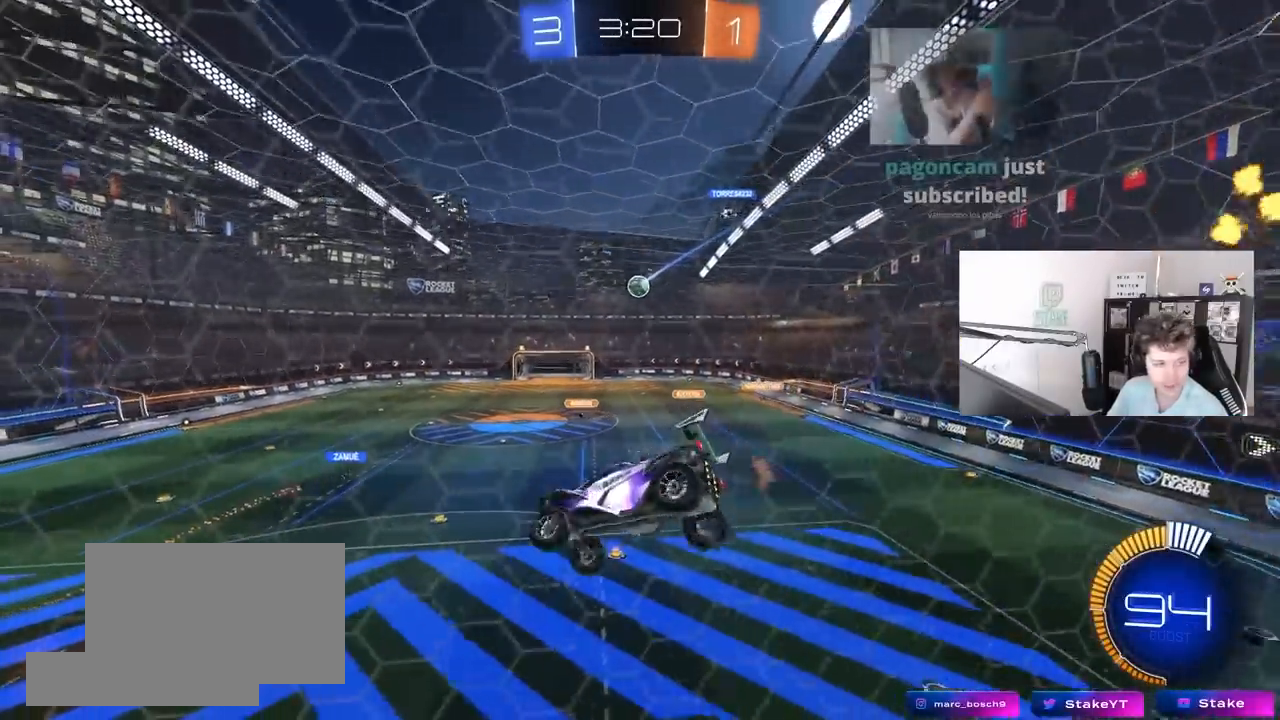
Gameplay with keyboard and mouse; each line is a JSON object with the keys and mouse buttons held at the frame after it. "events" lists presses ("down") and releases ("up") of "1", "2", "3", "4", "5", "a", "alt", "c", "caps_lock", "ctrl", "d", "e", "f", "g", "q", "r", "s", "shift", "space", "t", "tab", "v", "w", "x", "z", "mouse_left", "mouse_wheel" and "mouse_right" between this image and that frame as [ms after this image, input, new state], when the widget could be followed in between. "mouse_left", "mouse_wheel", "mouse_right" = the "left", "wheel", "right" buttons of the "mouse" list. No other keys are recorded. "wheel" means that the mouse wheel is clicked or scrolled. "mouse_move" is the direction in which the mouse moves at that frame (one of eight, or "still"), when it could be read.
{"keys": ["w"], "mouse": [], "mouse_move": "still", "events": [[17, "a", "up"], [17, "d", "down"], [117, "s", "up"], [150, "d", "up"], [433, "w", "down"]]}
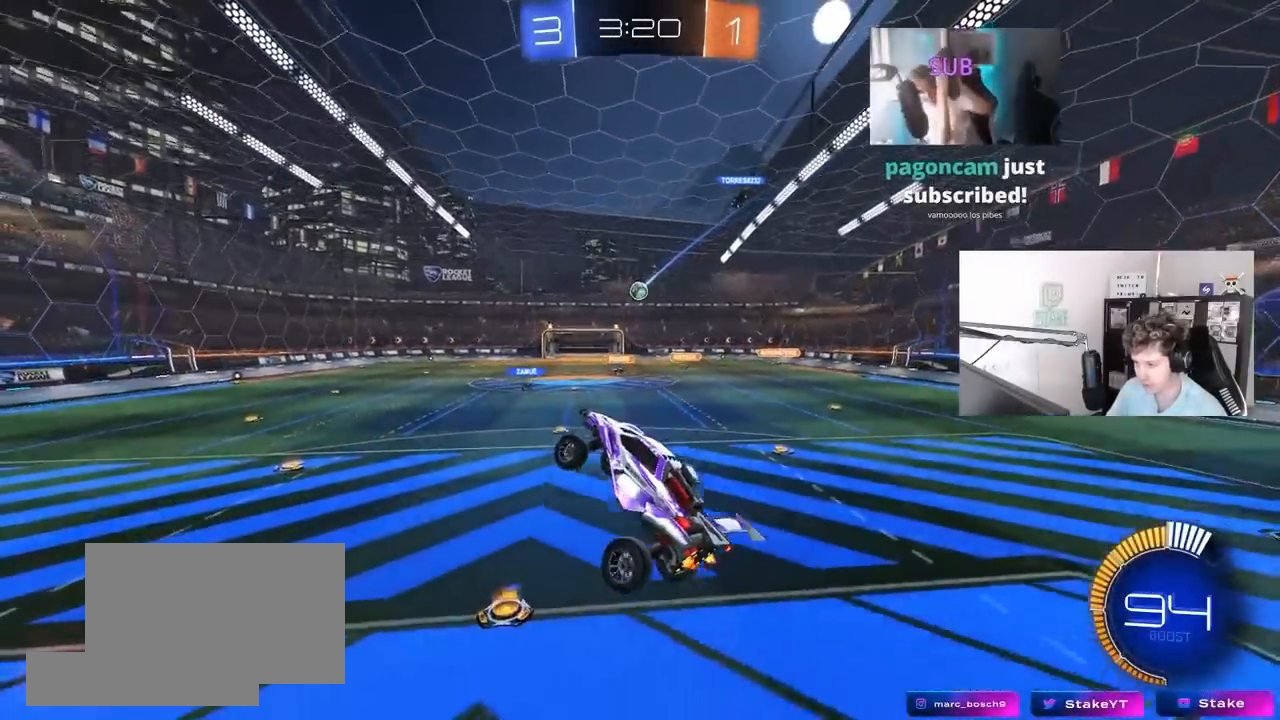
{"keys": ["w"], "mouse": ["left"], "mouse_move": "still", "events": [[167, "mouse_right", "down"], [217, "mouse_left", "down"], [400, "mouse_right", "up"]]}
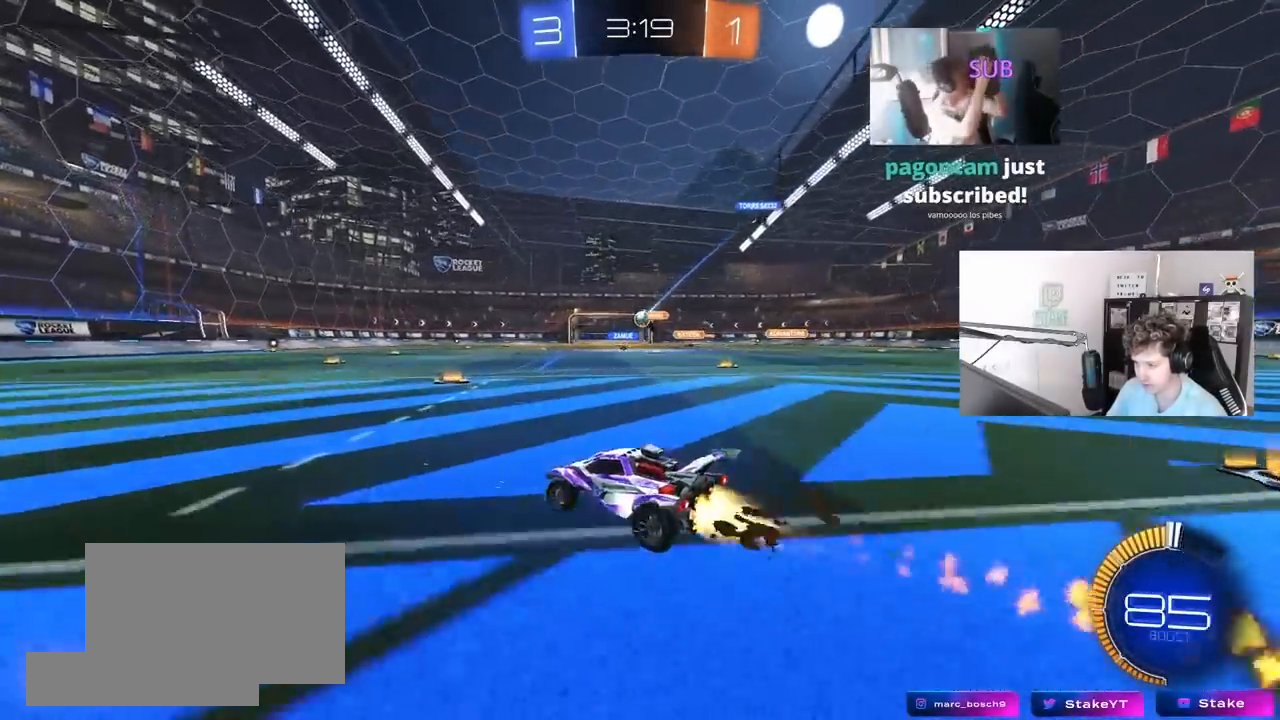
{"keys": ["a", "w"], "mouse": [], "mouse_move": "still", "events": [[50, "d", "down"], [183, "d", "up"], [333, "mouse_left", "up"], [467, "a", "down"]]}
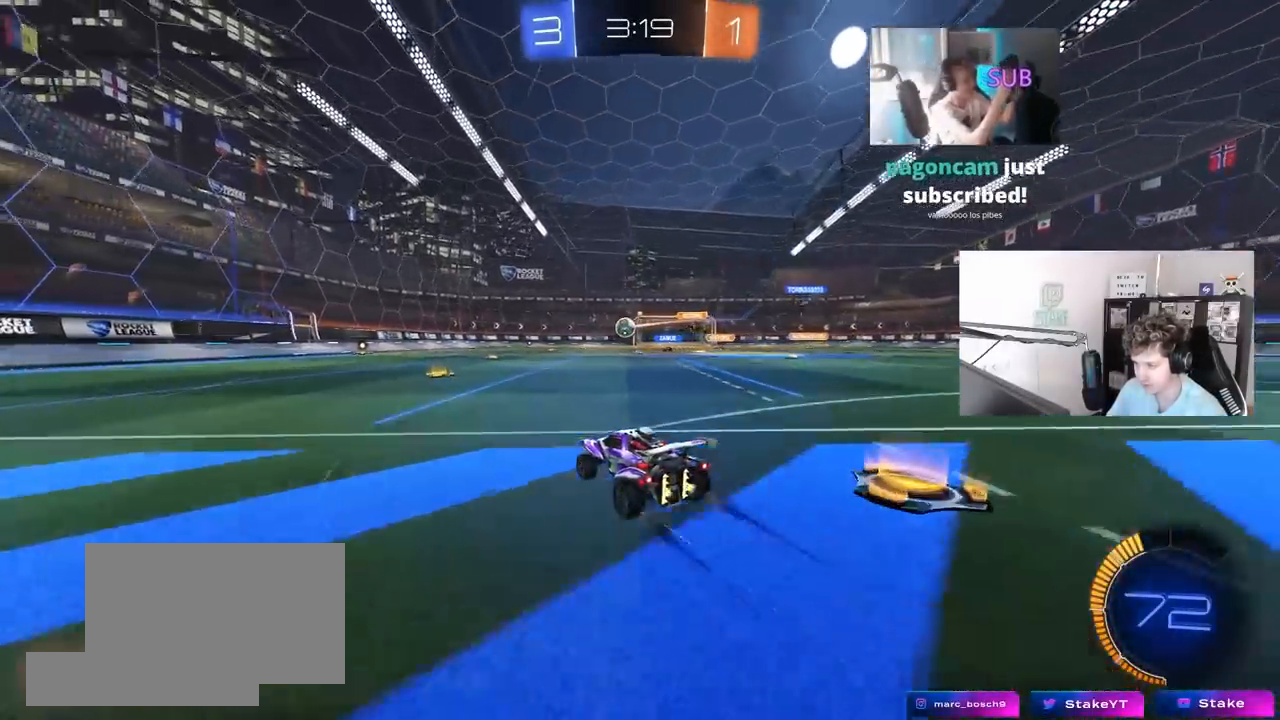
{"keys": ["a", "w"], "mouse": [], "mouse_move": "still", "events": [[200, "a", "up"], [350, "d", "down"], [383, "d", "up"], [433, "a", "down"]]}
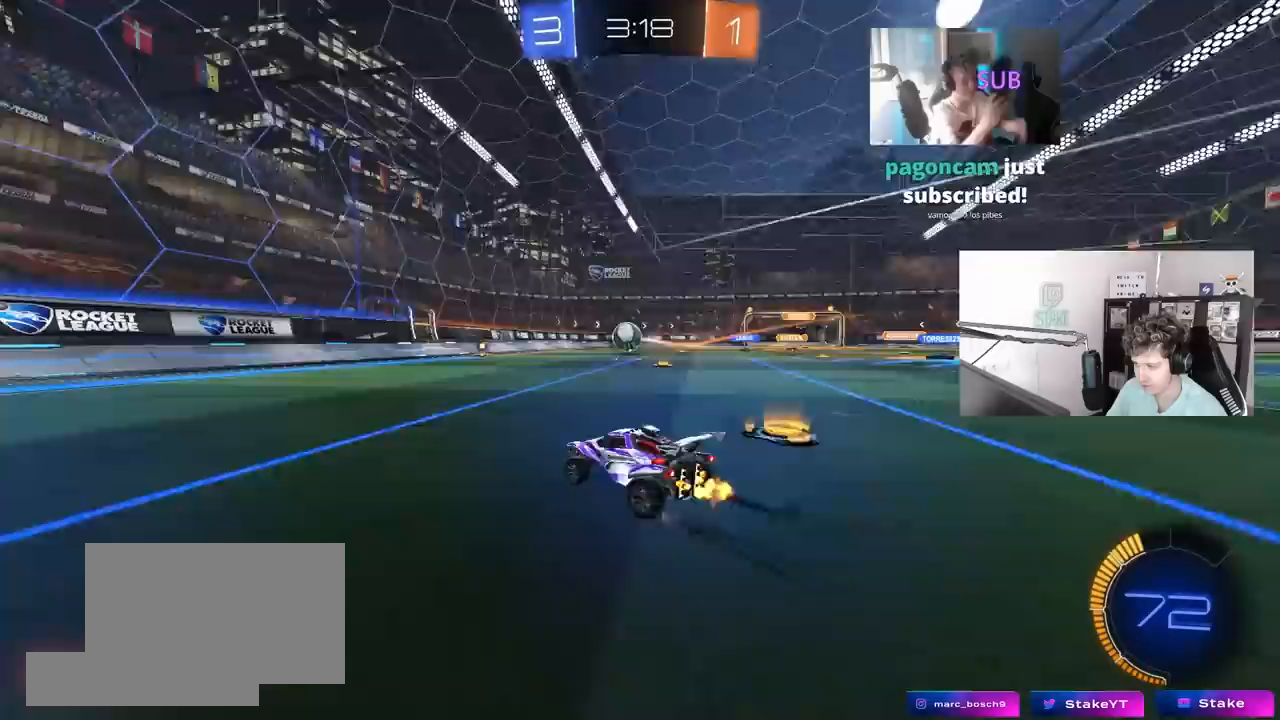
{"keys": ["a", "w"], "mouse": [], "mouse_move": "still", "events": []}
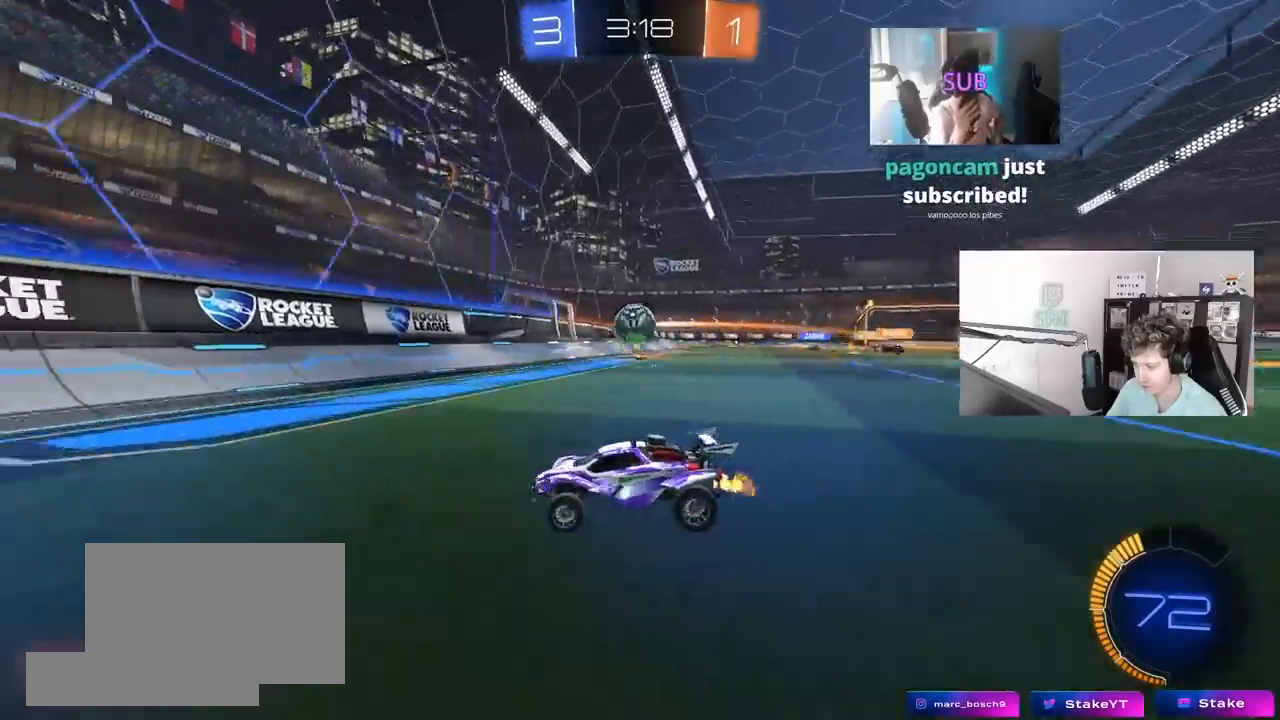
{"keys": ["w"], "mouse": [], "mouse_move": "still", "events": [[50, "a", "up"], [183, "d", "down"], [233, "shift", "down"], [333, "shift", "up"], [467, "d", "up"]]}
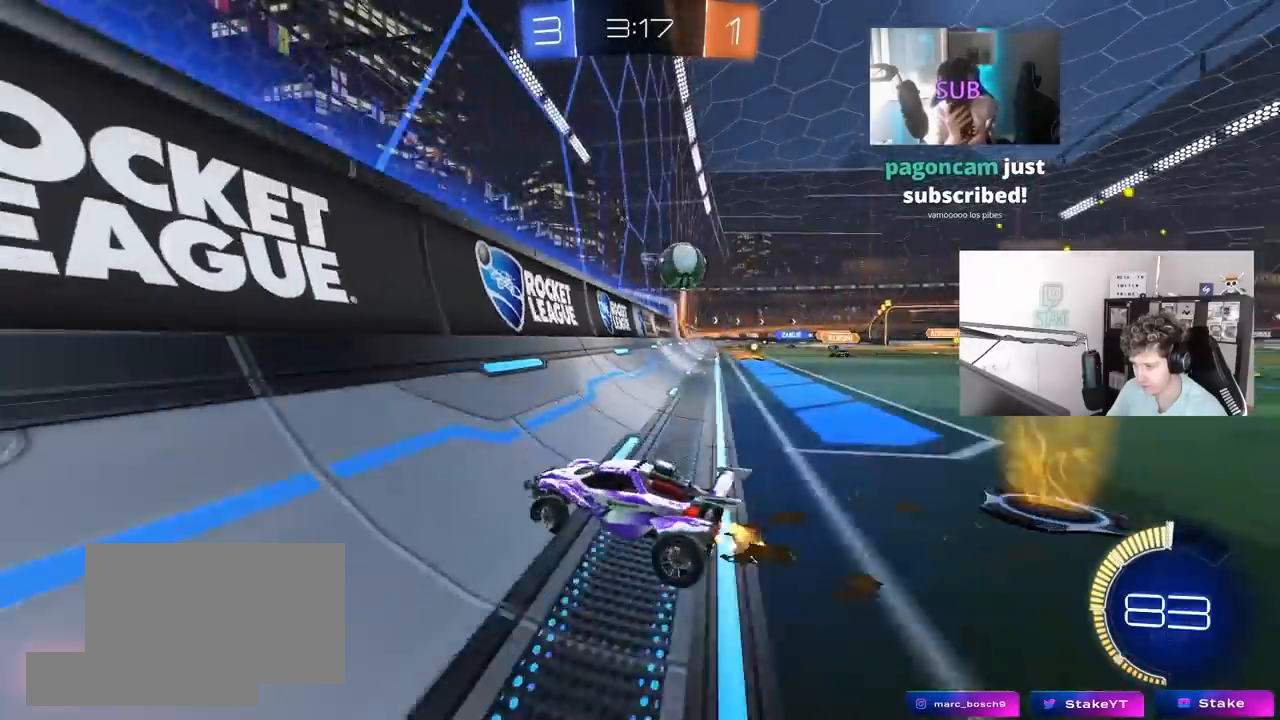
{"keys": ["w"], "mouse": ["left"], "mouse_move": "still", "events": [[117, "d", "down"], [150, "mouse_left", "down"], [200, "d", "up"]]}
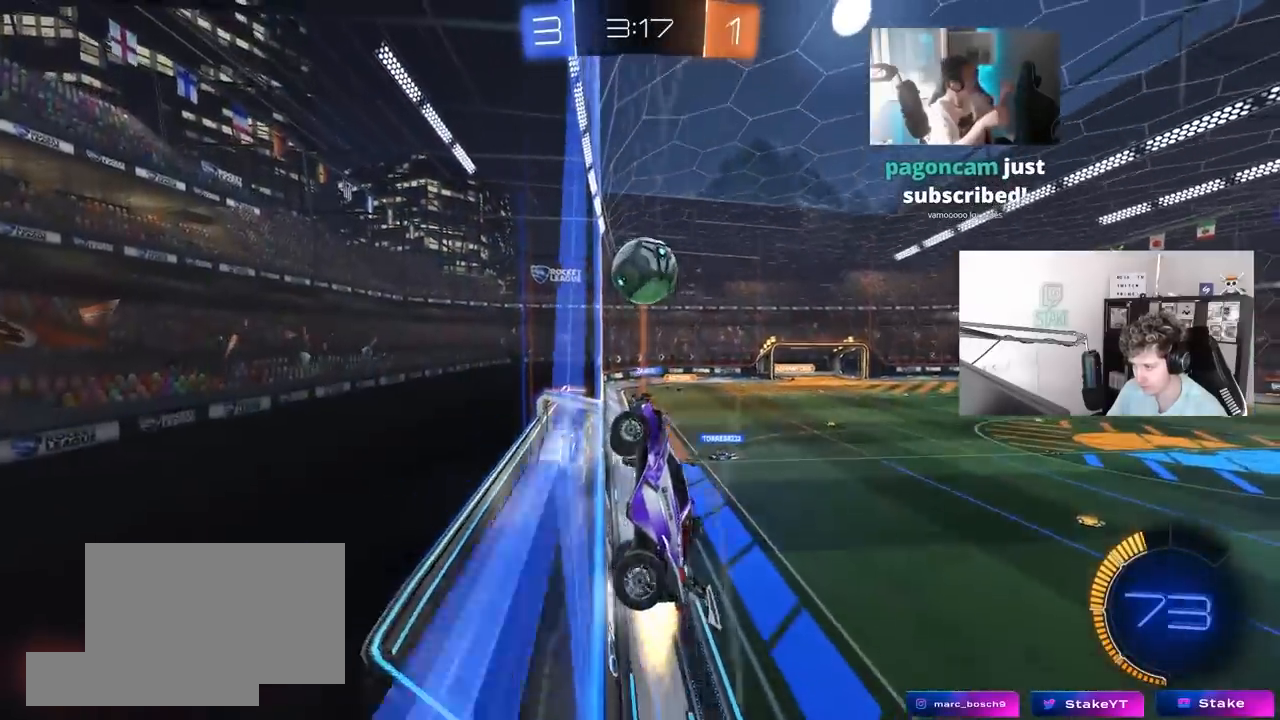
{"keys": ["d", "w"], "mouse": ["left"], "mouse_move": "down-left", "events": [[33, "d", "down"], [33, "mouse_left", "up"], [133, "d", "up"], [317, "d", "down"], [450, "mouse_left", "down"]]}
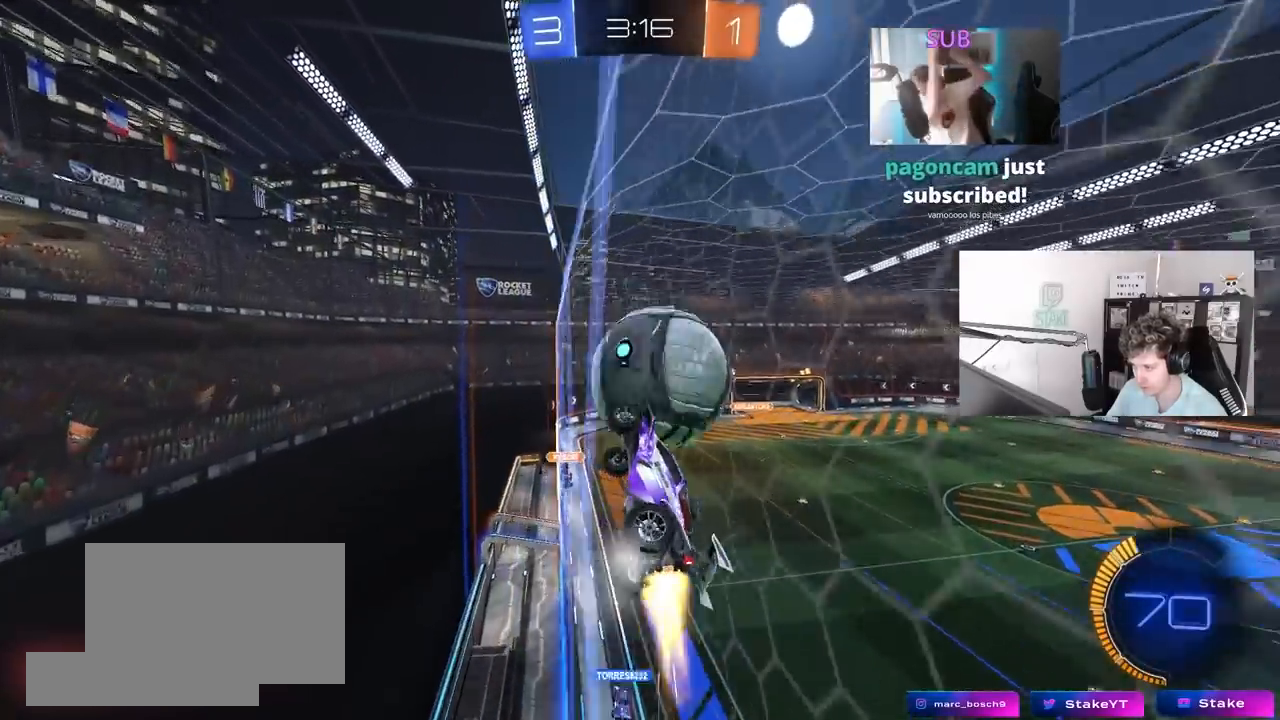
{"keys": ["w"], "mouse": ["left"], "mouse_move": "still", "events": [[50, "a", "down"], [50, "d", "up"], [333, "a", "up"]]}
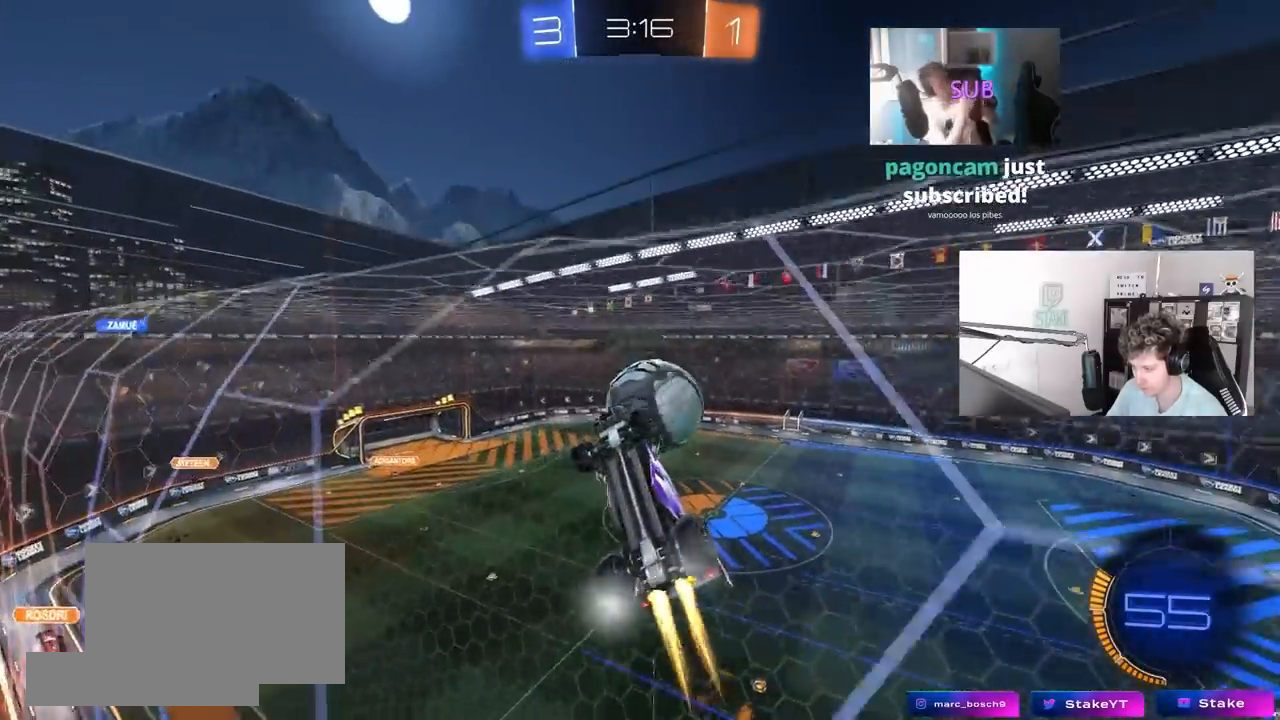
{"keys": ["d", "w"], "mouse": [], "mouse_move": "still", "events": [[400, "mouse_left", "up"], [433, "d", "down"]]}
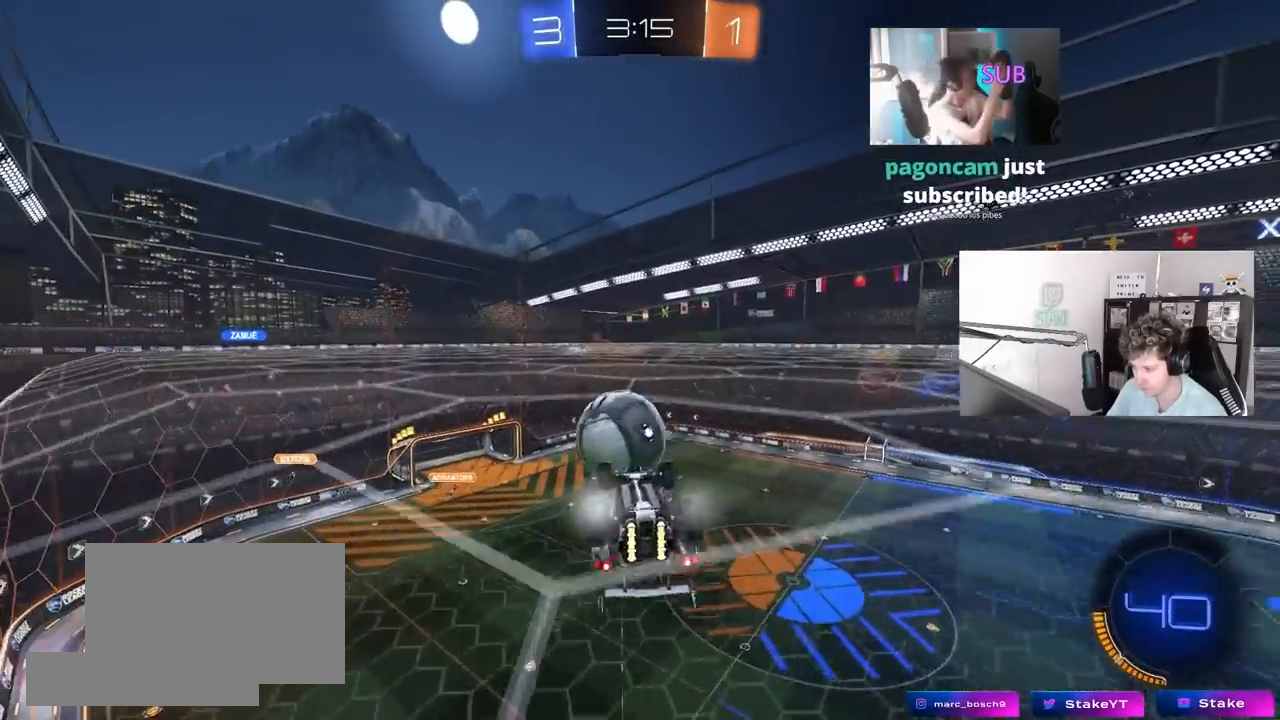
{"keys": ["d"], "mouse": ["left"], "mouse_move": "still", "events": [[83, "d", "up"], [83, "mouse_right", "down"], [83, "w", "up"], [217, "a", "down"], [217, "mouse_right", "up"], [317, "a", "up"], [367, "d", "down"], [450, "mouse_left", "down"]]}
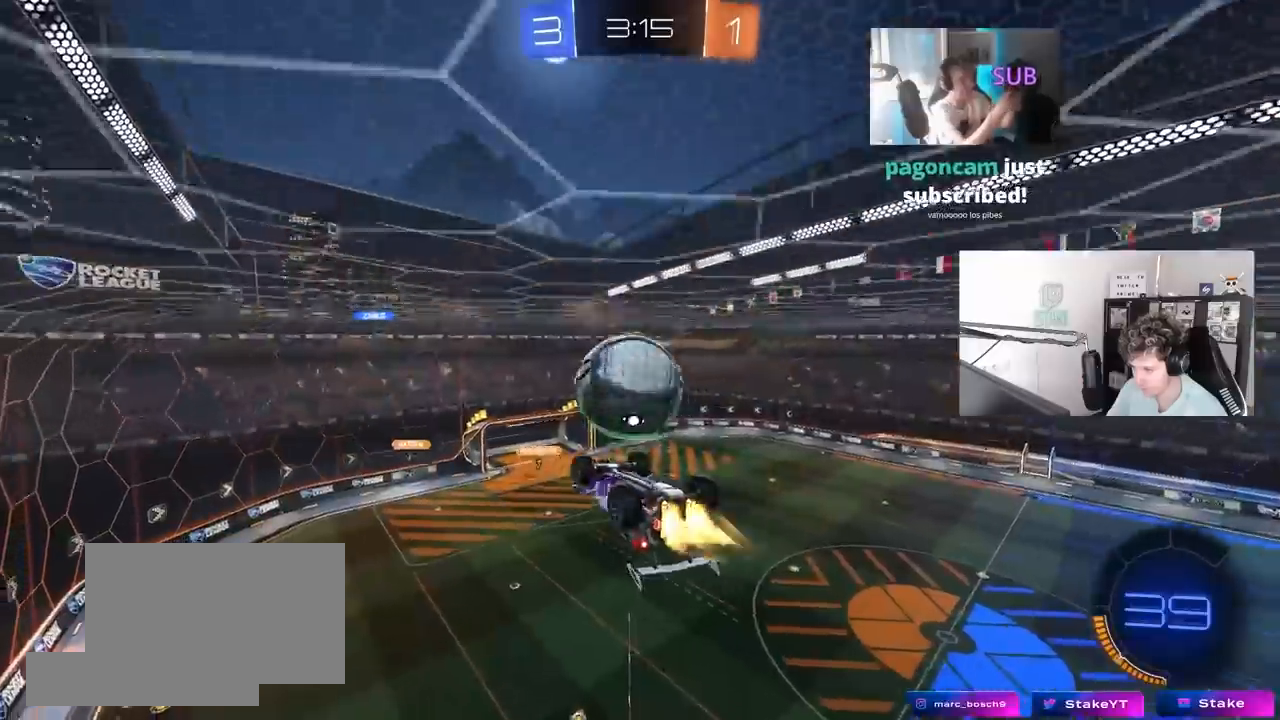
{"keys": ["w"], "mouse": ["right"], "mouse_move": "still", "events": [[50, "a", "down"], [50, "d", "up"], [50, "mouse_left", "up"], [383, "a", "up"], [467, "mouse_right", "down"], [467, "w", "down"]]}
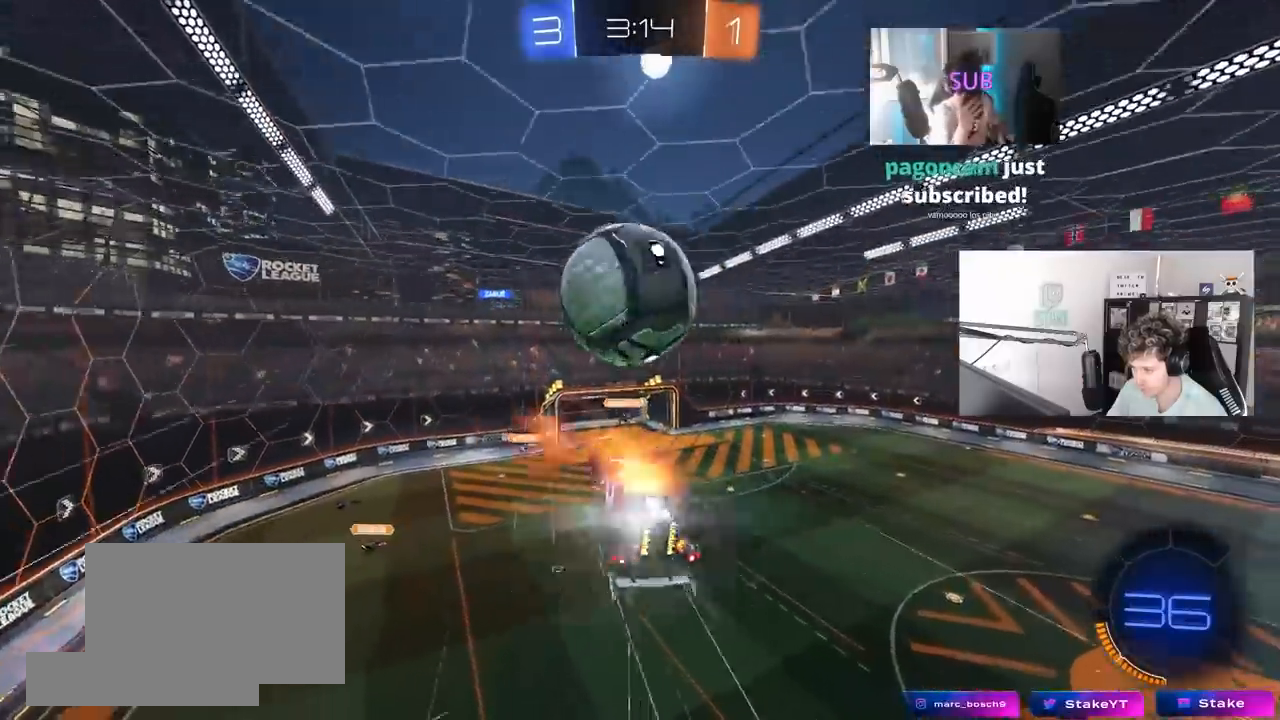
{"keys": ["d", "s"], "mouse": [], "mouse_move": "still", "events": [[117, "mouse_left", "down"], [117, "shift", "down"], [117, "w", "up"], [167, "a", "down"], [167, "s", "down"], [200, "mouse_right", "up"], [483, "a", "up"], [483, "d", "down"], [483, "mouse_left", "up"], [483, "shift", "up"]]}
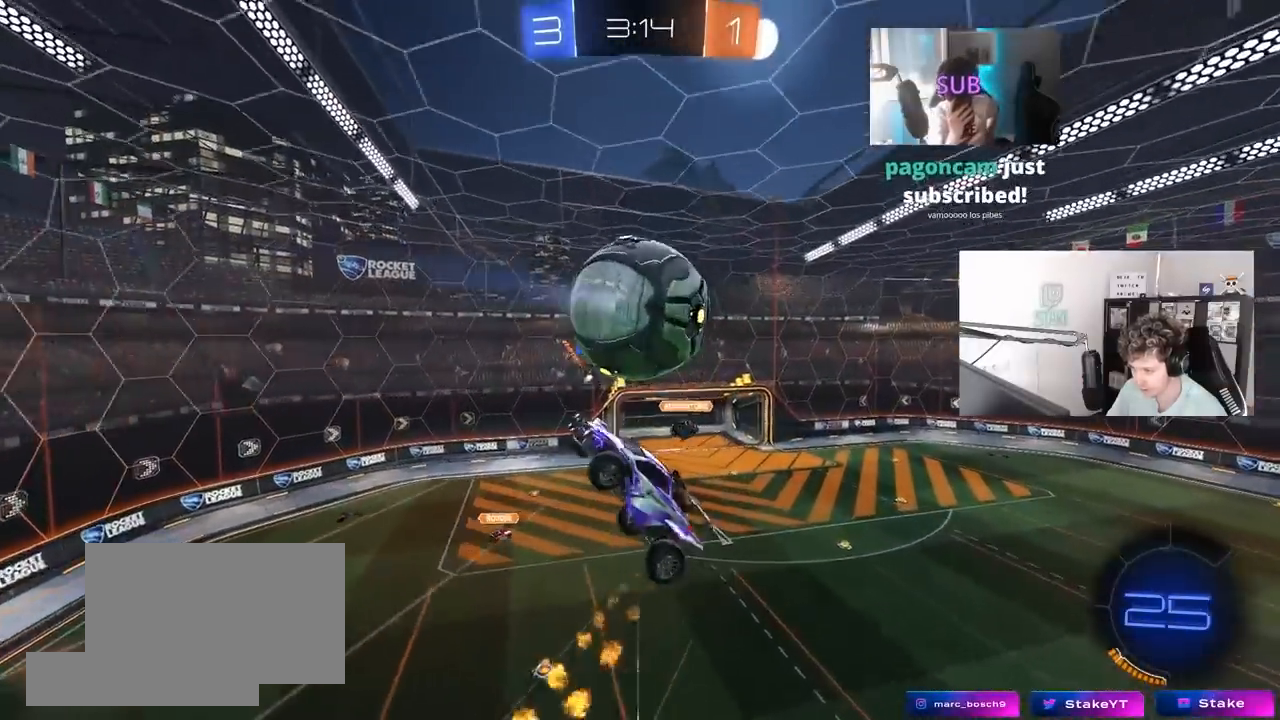
{"keys": ["a", "shift", "w"], "mouse": [], "mouse_move": "still", "events": [[167, "s", "up"], [400, "d", "up"], [450, "a", "down"], [450, "shift", "down"], [450, "w", "down"]]}
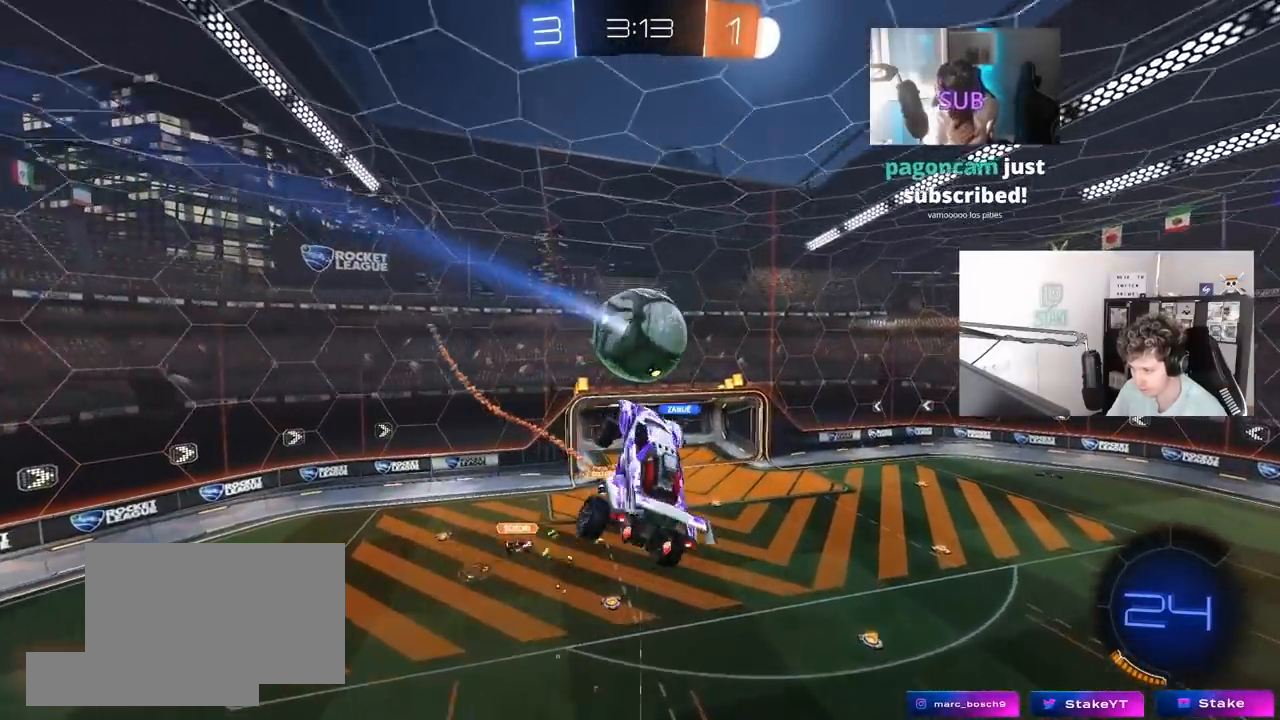
{"keys": ["a", "shift"], "mouse": ["left"], "mouse_move": "still", "events": [[100, "w", "up"], [233, "s", "down"], [383, "mouse_left", "down"], [383, "s", "up"]]}
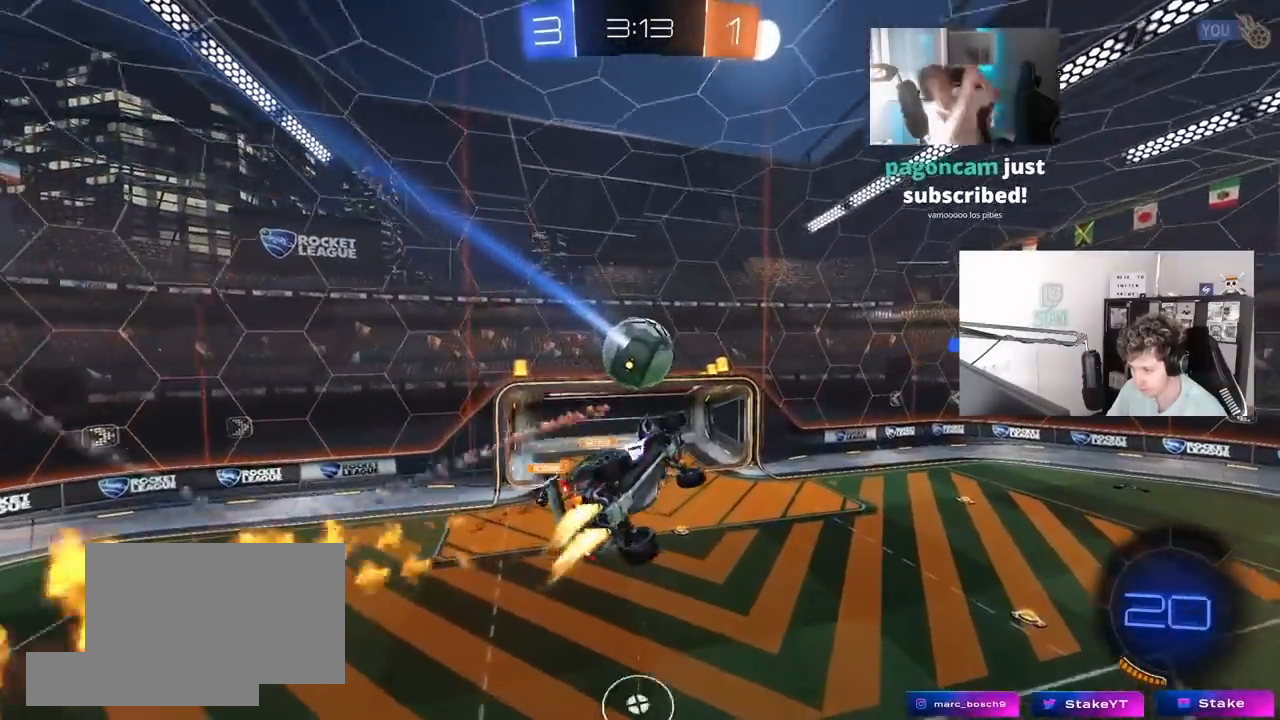
{"keys": ["a", "shift"], "mouse": [], "mouse_move": "still", "events": [[200, "s", "down"], [283, "mouse_left", "up"], [433, "s", "up"]]}
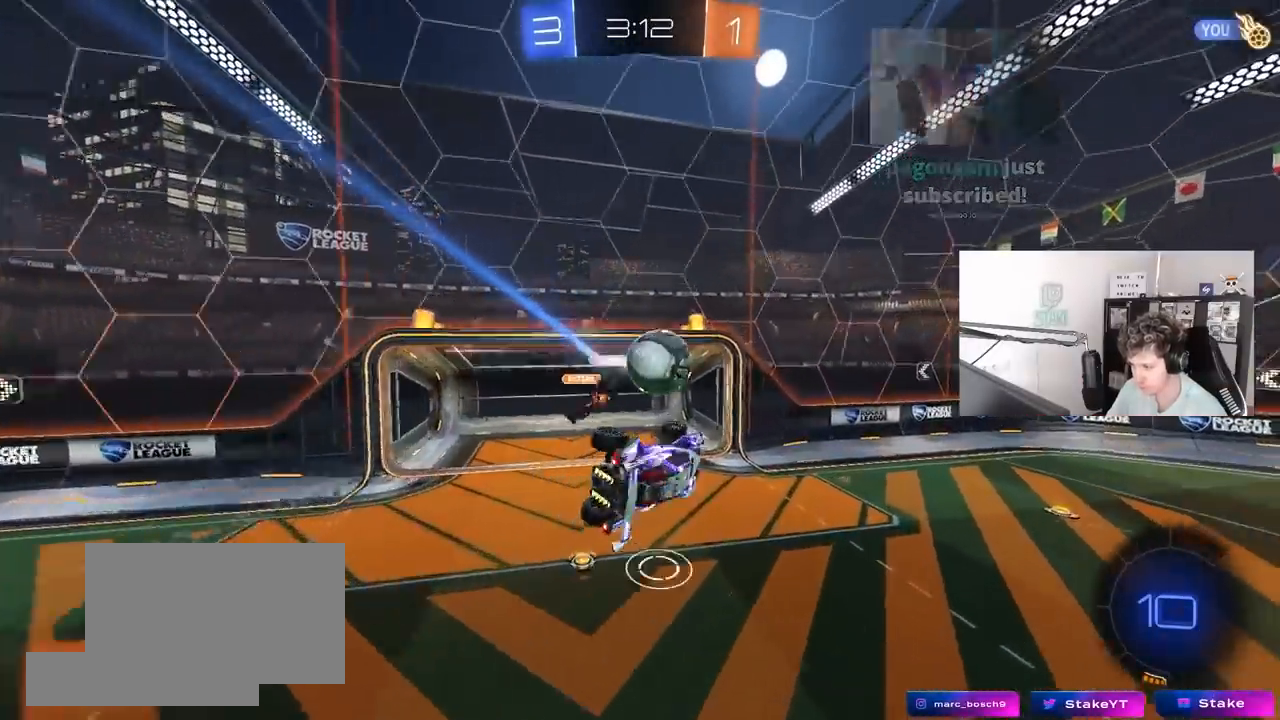
{"keys": ["w"], "mouse": [], "mouse_move": "still", "events": [[167, "shift", "up"], [217, "a", "up"], [400, "w", "down"]]}
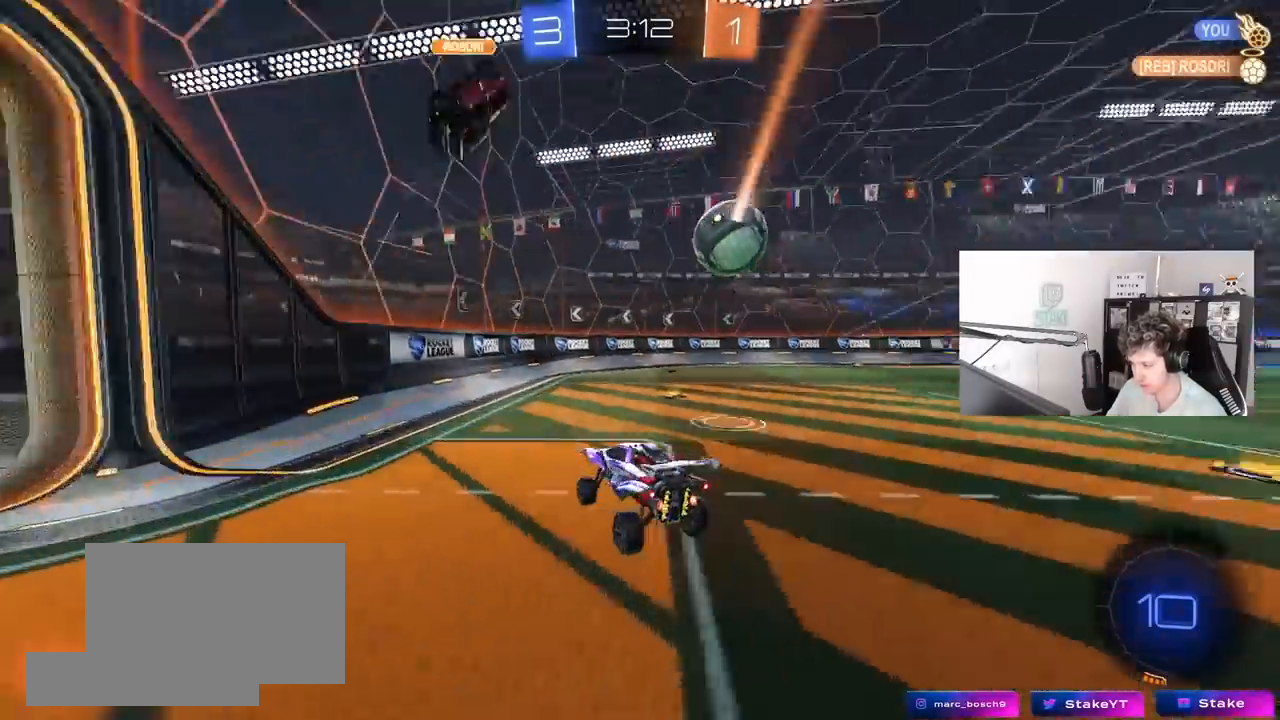
{"keys": ["d", "w"], "mouse": ["left"], "mouse_move": "still", "events": [[50, "d", "down"], [183, "shift", "down"], [283, "shift", "up"], [467, "mouse_left", "down"]]}
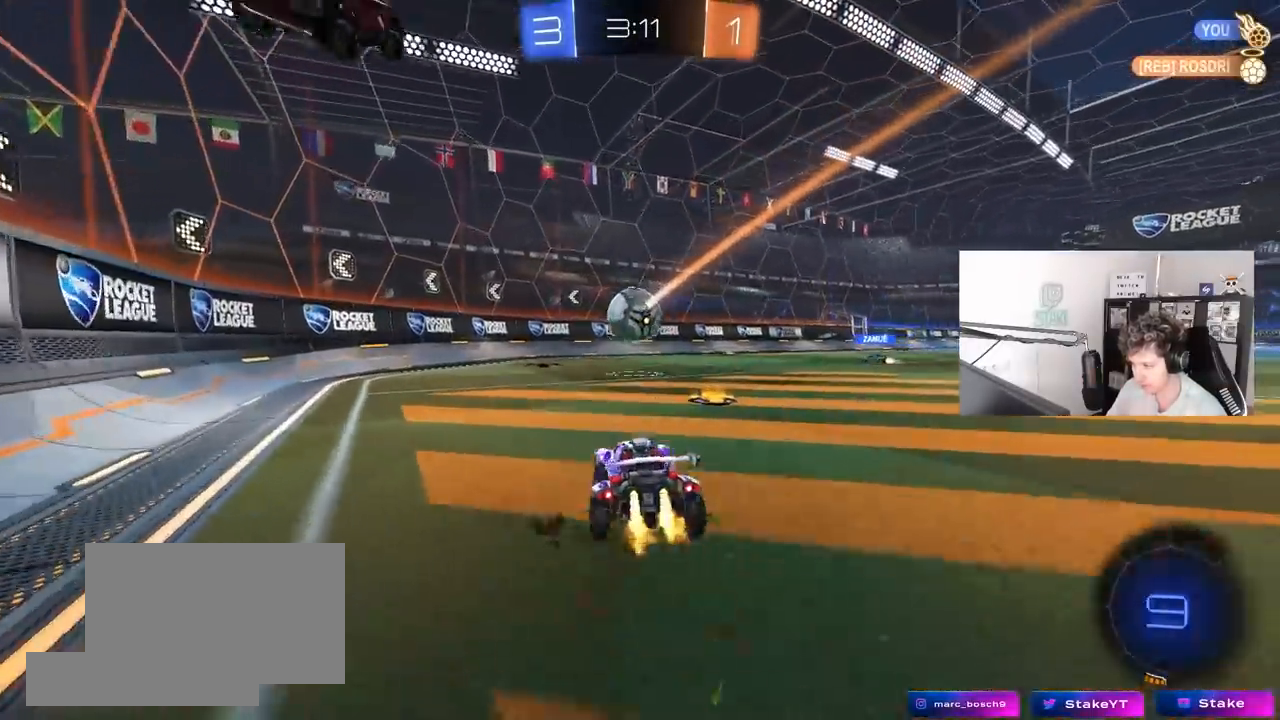
{"keys": ["d", "shift", "w"], "mouse": ["left", "right"], "mouse_move": "down-left", "events": [[200, "d", "up"], [250, "a", "down"], [300, "mouse_right", "down"], [383, "mouse_right", "up"], [400, "a", "up"], [400, "d", "down"], [433, "mouse_right", "down"], [433, "shift", "down"]]}
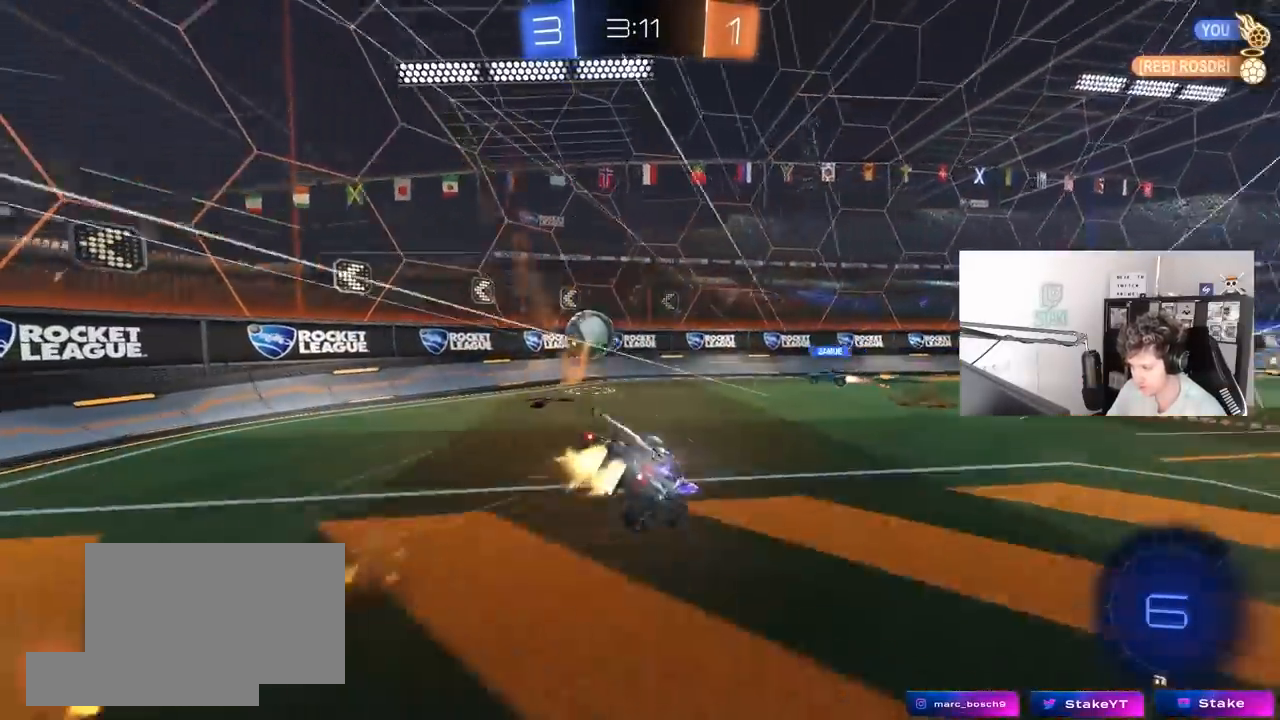
{"keys": ["d", "s", "shift"], "mouse": [], "mouse_move": "up", "events": [[33, "s", "down"], [33, "w", "up"], [133, "mouse_right", "up"], [367, "mouse_left", "up"], [367, "s", "up"], [500, "s", "down"]]}
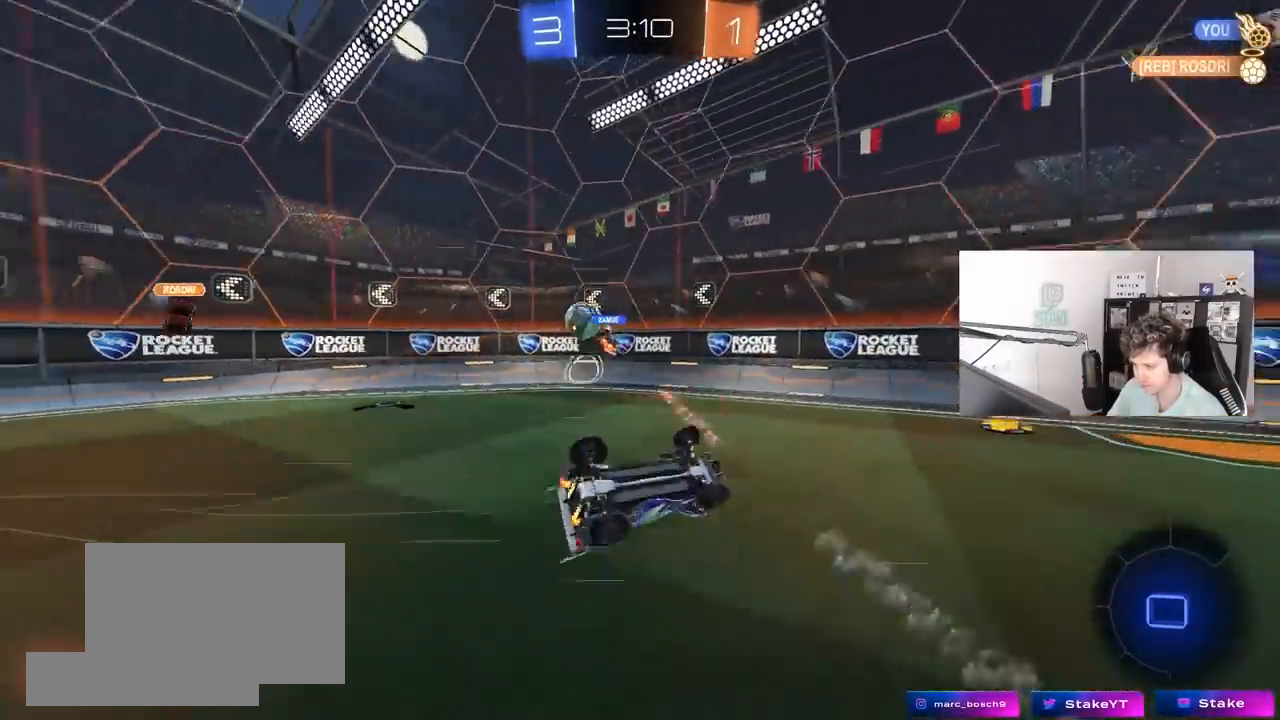
{"keys": ["w"], "mouse": [], "mouse_move": "still", "events": [[233, "s", "up"], [233, "shift", "up"], [233, "space", "down"], [367, "d", "up"], [417, "space", "up"], [417, "w", "down"]]}
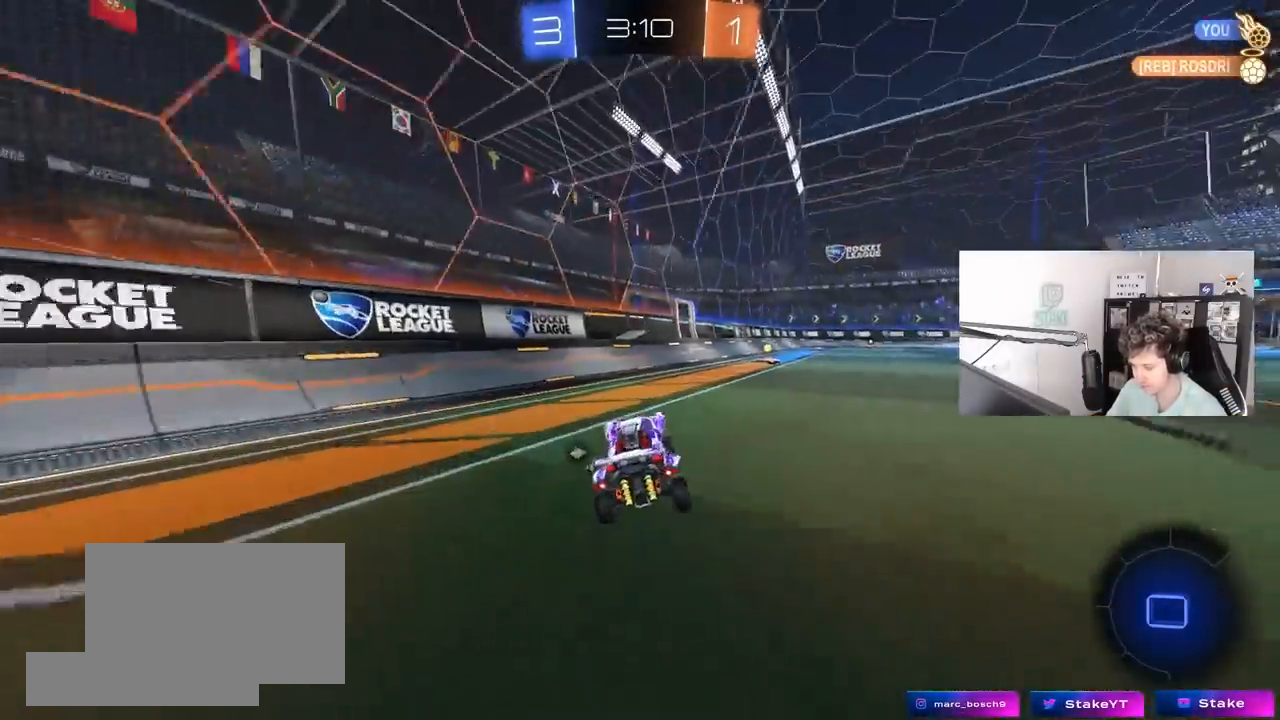
{"keys": ["d", "space", "w"], "mouse": [], "mouse_move": "still", "events": [[17, "mouse_left", "down"], [67, "d", "down"], [200, "d", "up"], [250, "mouse_left", "up"], [300, "a", "down"], [300, "space", "down"], [400, "a", "up"], [483, "d", "down"]]}
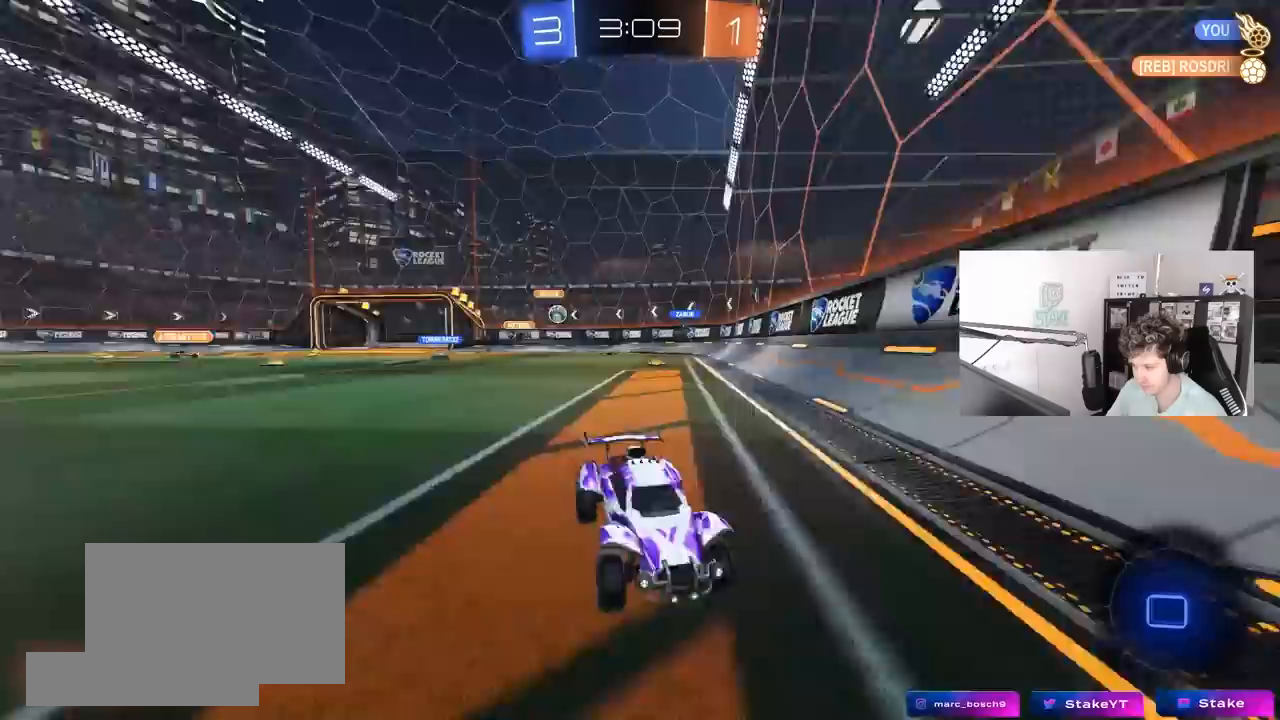
{"keys": ["d", "w"], "mouse": [], "mouse_move": "still", "events": [[33, "shift", "down"], [33, "space", "up"], [217, "shift", "up"], [400, "shift", "down"], [500, "shift", "up"]]}
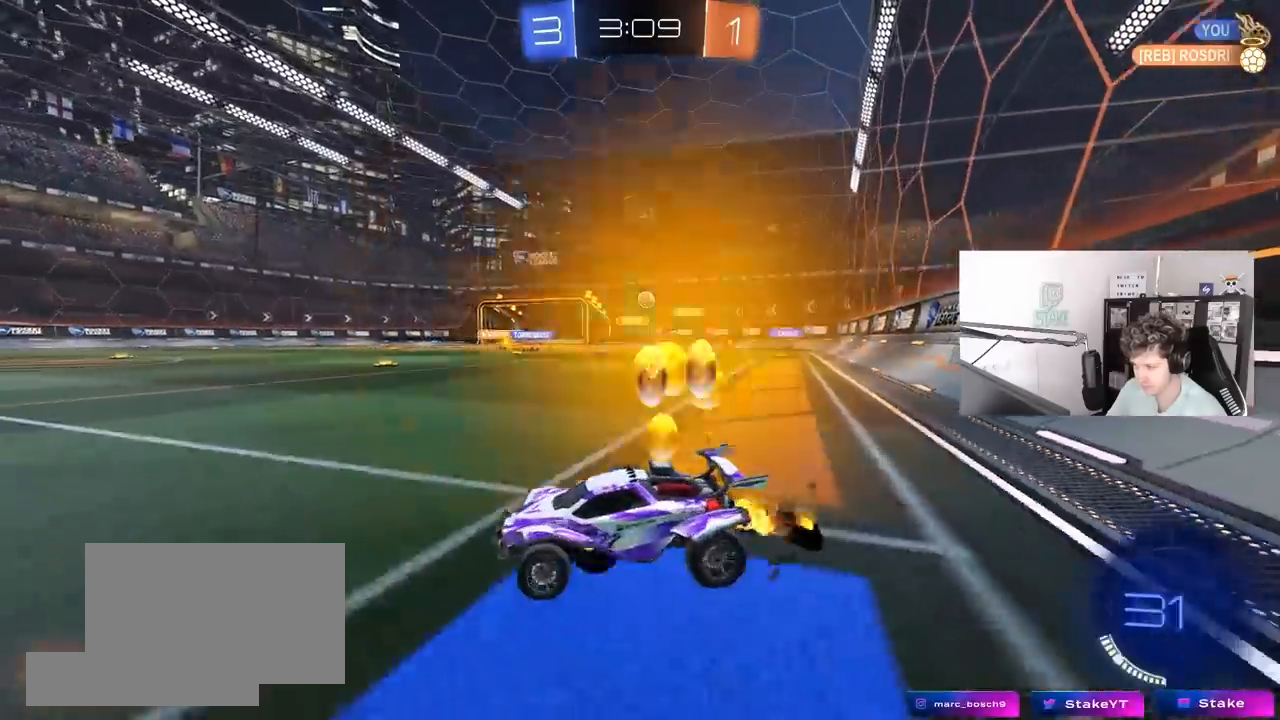
{"keys": [], "mouse": [], "mouse_move": "still", "events": [[183, "d", "up"], [233, "d", "down"], [417, "d", "up"], [417, "w", "up"]]}
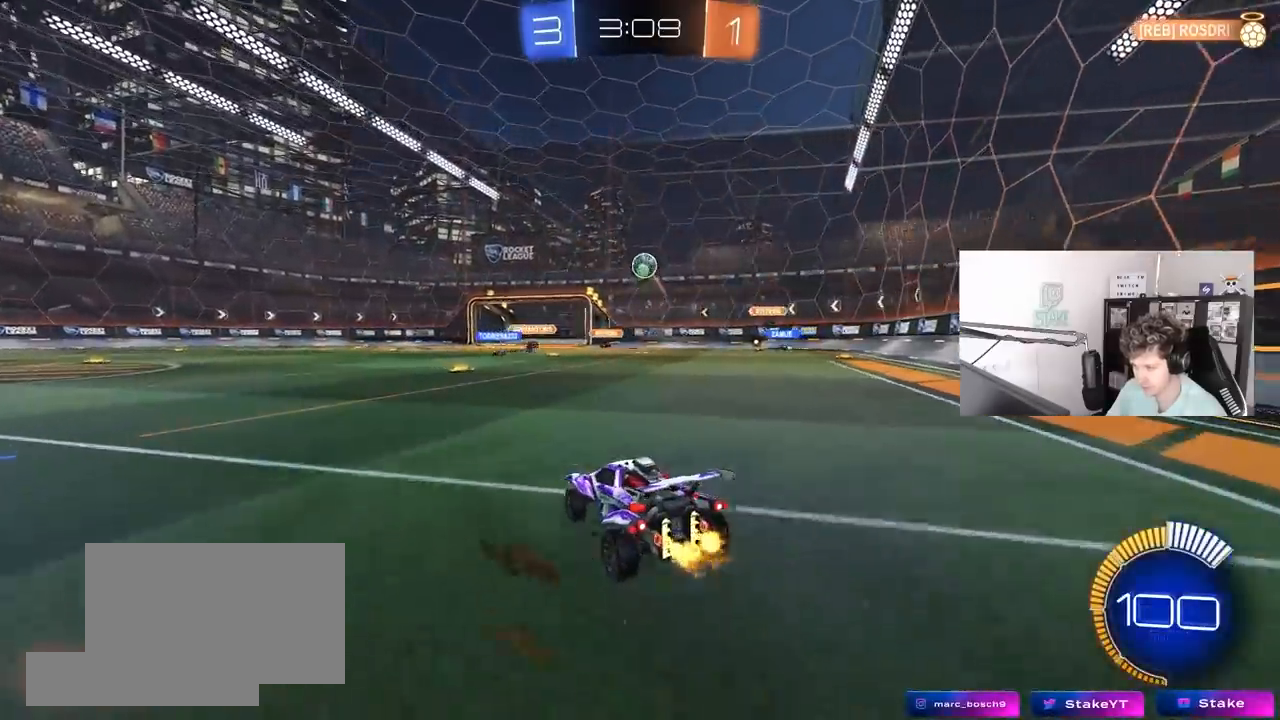
{"keys": ["d", "s"], "mouse": ["left", "right"], "mouse_move": "still", "events": [[67, "mouse_left", "down"], [67, "mouse_right", "down"], [117, "d", "down"], [117, "s", "down"], [200, "mouse_left", "up"], [250, "mouse_right", "up"], [300, "d", "up"], [300, "mouse_right", "down"], [300, "s", "up"], [350, "mouse_left", "down"], [383, "d", "down"], [383, "s", "down"]]}
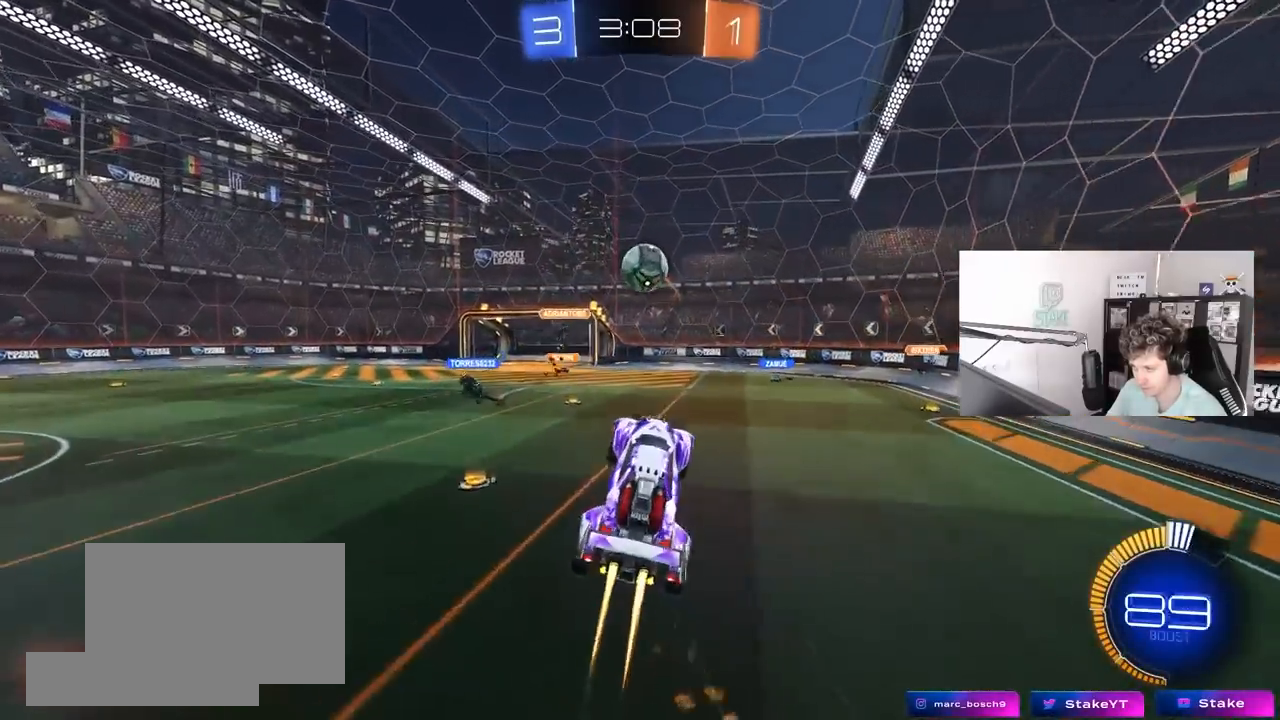
{"keys": [], "mouse": ["left"], "mouse_move": "still", "events": [[33, "mouse_right", "up"], [33, "s", "up"], [83, "shift", "down"], [217, "d", "up"], [217, "shift", "up"], [217, "w", "down"], [267, "a", "down"], [317, "a", "up"], [500, "w", "up"]]}
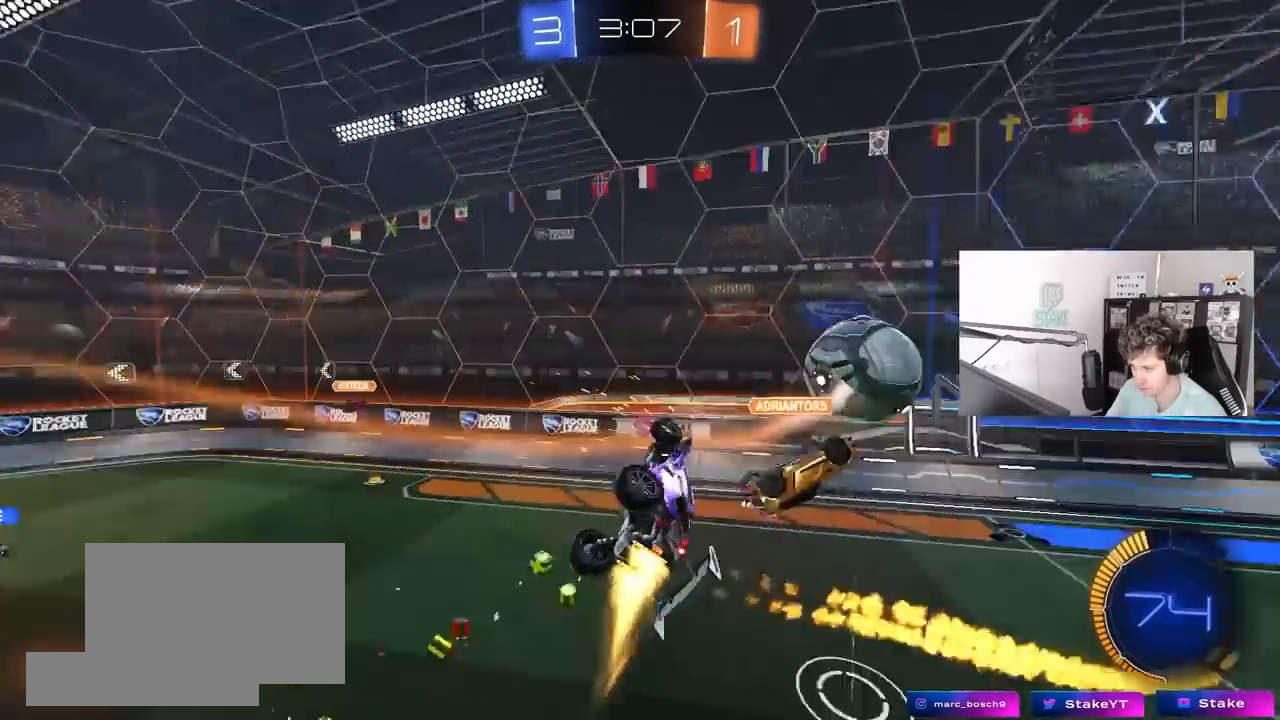
{"keys": ["d", "w"], "mouse": ["left"], "mouse_move": "still", "events": [[50, "d", "down"], [100, "mouse_left", "up"], [100, "s", "down"], [183, "d", "up"], [233, "a", "down"], [233, "shift", "down"], [283, "s", "up"], [333, "mouse_left", "down"], [383, "a", "up"], [383, "shift", "up"], [417, "d", "down"], [467, "w", "down"]]}
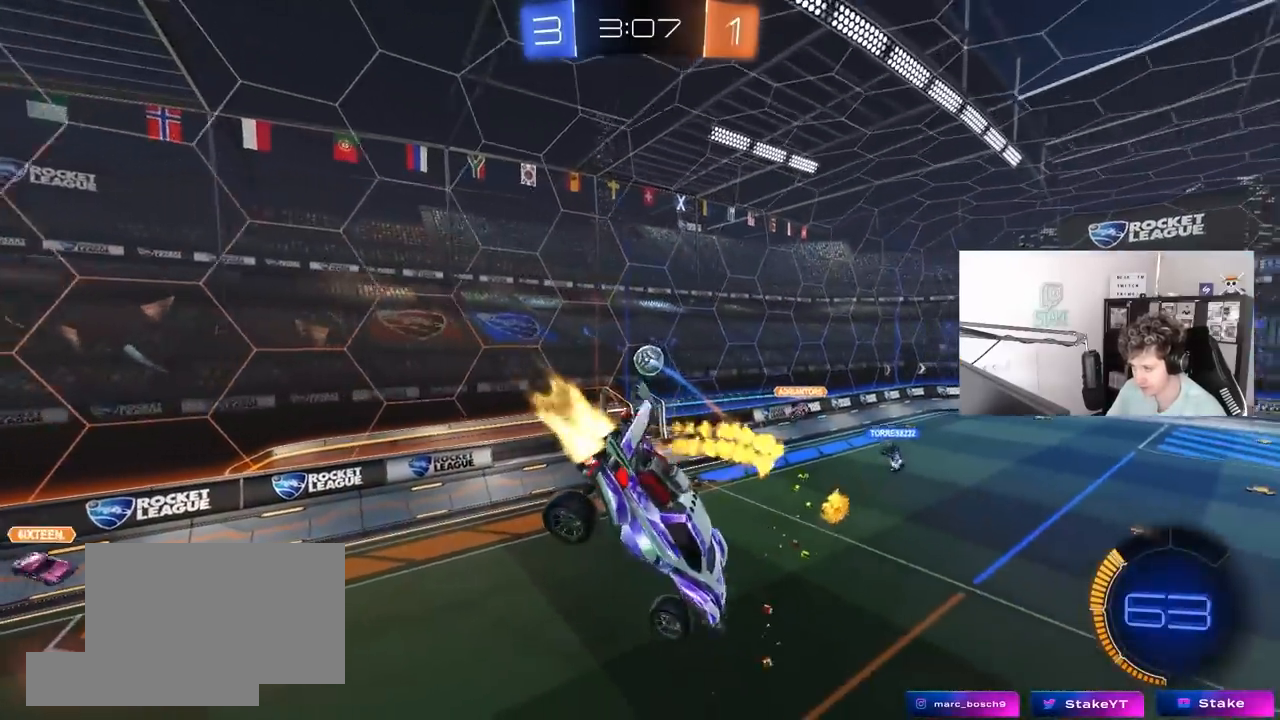
{"keys": [], "mouse": [], "mouse_move": "still", "events": [[17, "d", "up"], [67, "a", "down"], [150, "a", "up"], [150, "w", "up"], [350, "d", "down"], [350, "s", "down"], [400, "shift", "down"], [433, "mouse_left", "up"], [483, "d", "up"], [483, "s", "up"], [483, "shift", "up"]]}
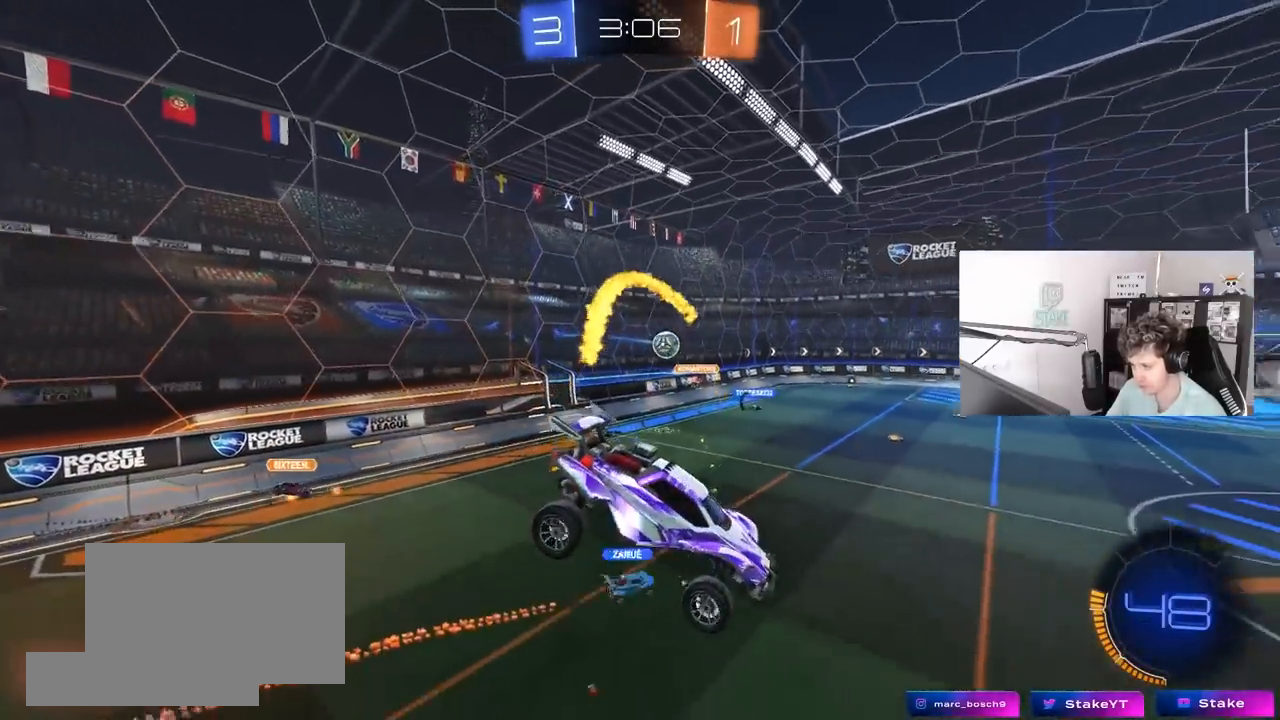
{"keys": ["w"], "mouse": [], "mouse_move": "still", "events": [[267, "w", "down"], [317, "w", "up"], [500, "w", "down"]]}
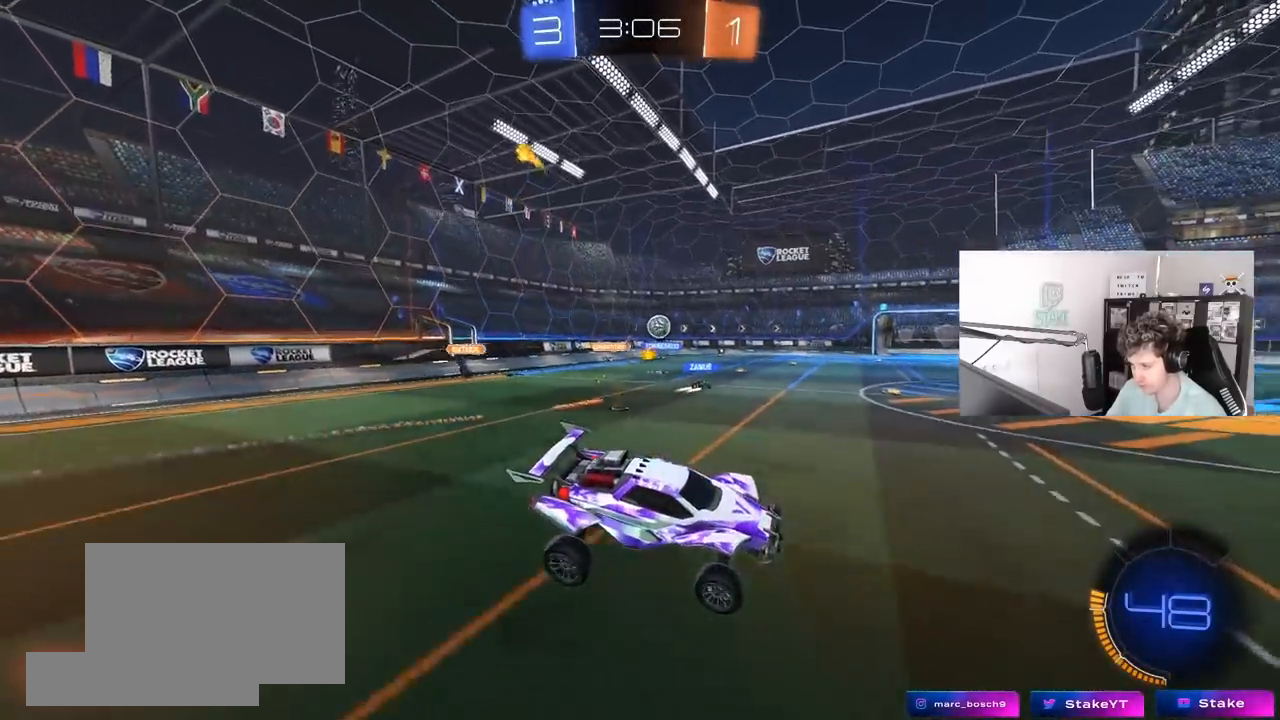
{"keys": ["w"], "mouse": [], "mouse_move": "still", "events": [[50, "a", "down"], [383, "a", "up"]]}
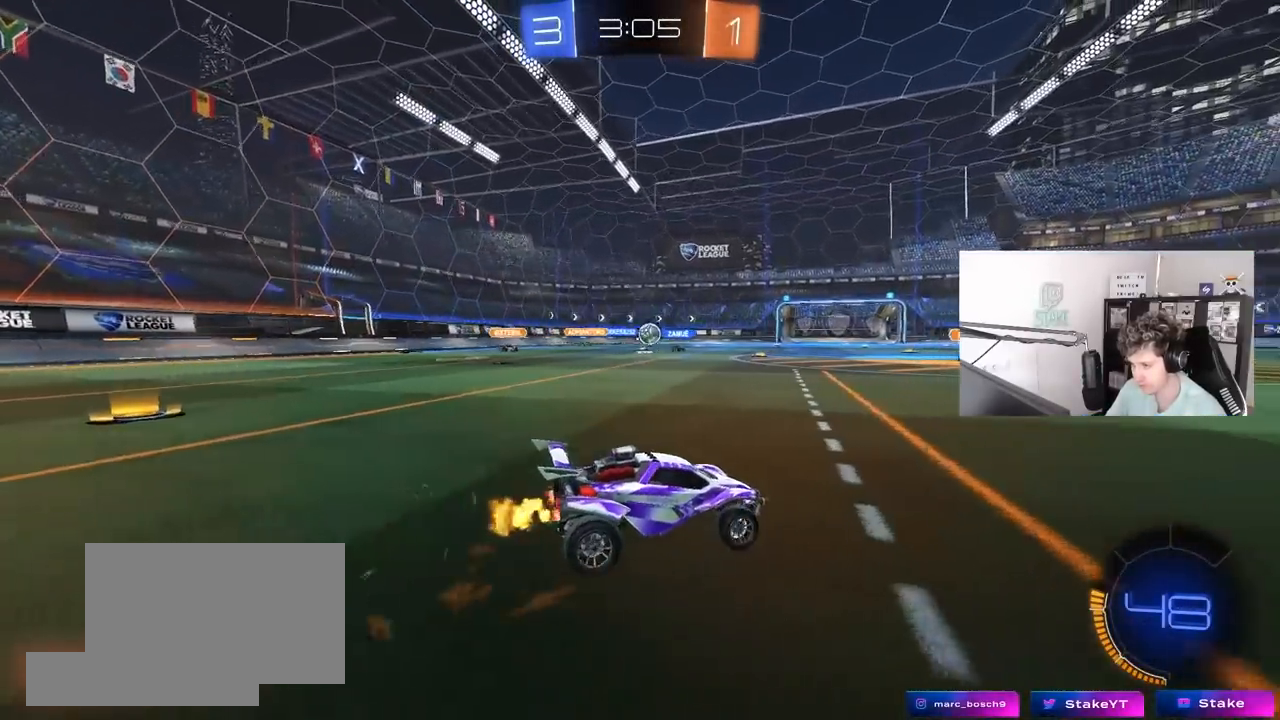
{"keys": ["w"], "mouse": [], "mouse_move": "still", "events": [[300, "a", "down"], [433, "a", "up"]]}